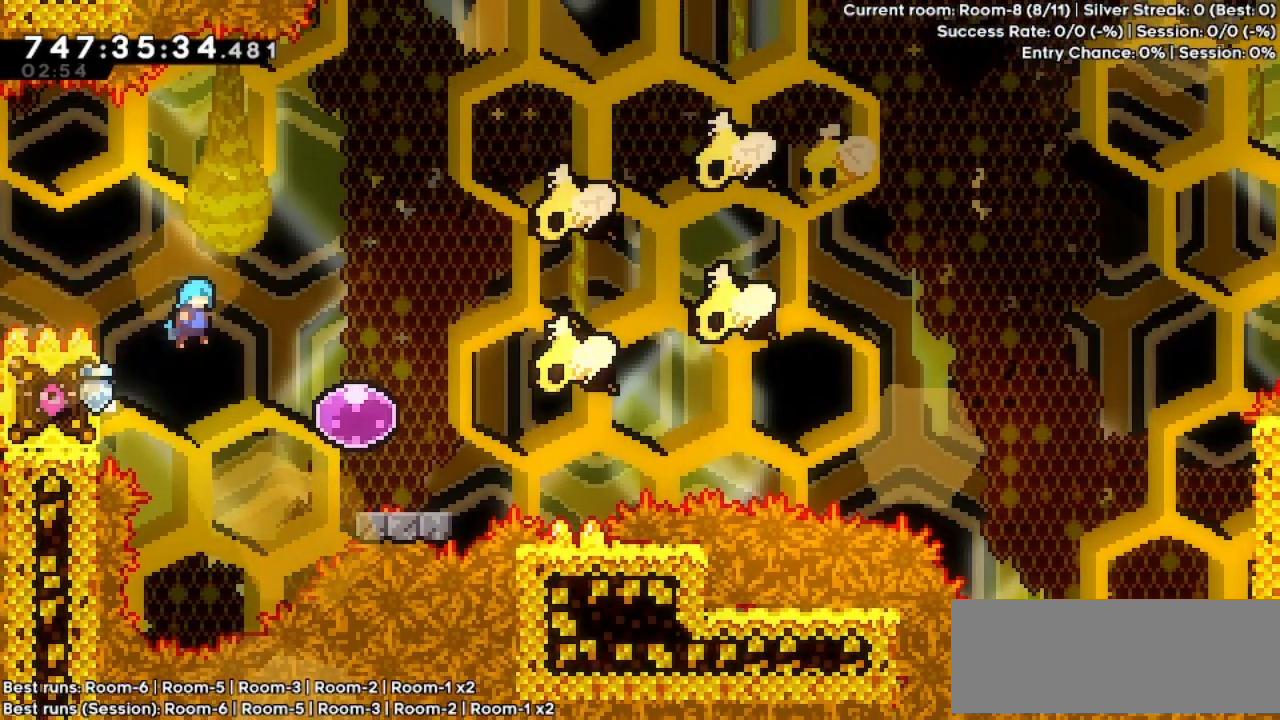
Gameplay with keyboard; each line is a JSON object with the keys held at the frame after it. "events" lists presses ("down") and releases ("up") of "dash", "demo", "down", "grab", "jump", "jump2", "left", "pause", "right" and "up" between this image and that frame as [ms after this image, input, new state], when the widget could be followed in between. No other keys are recorded. Mouse input is not recorded. Key names are as the overlay labels them; some are game actions (e.g. jump) rather than physical keys.
{"keys": ["left"], "events": [[367, "grab", "up"], [367, "jump", "up"], [467, "left", "down"], [467, "right", "up"]]}
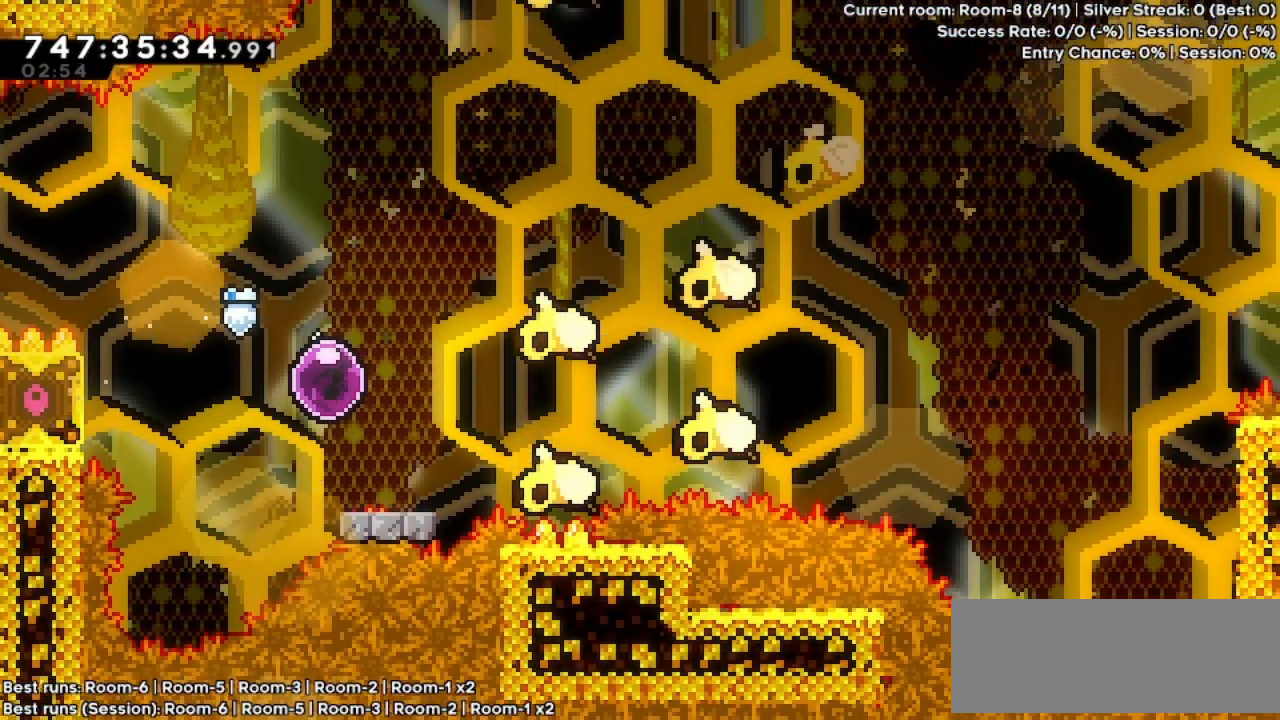
{"keys": [], "events": [[500, "left", "up"]]}
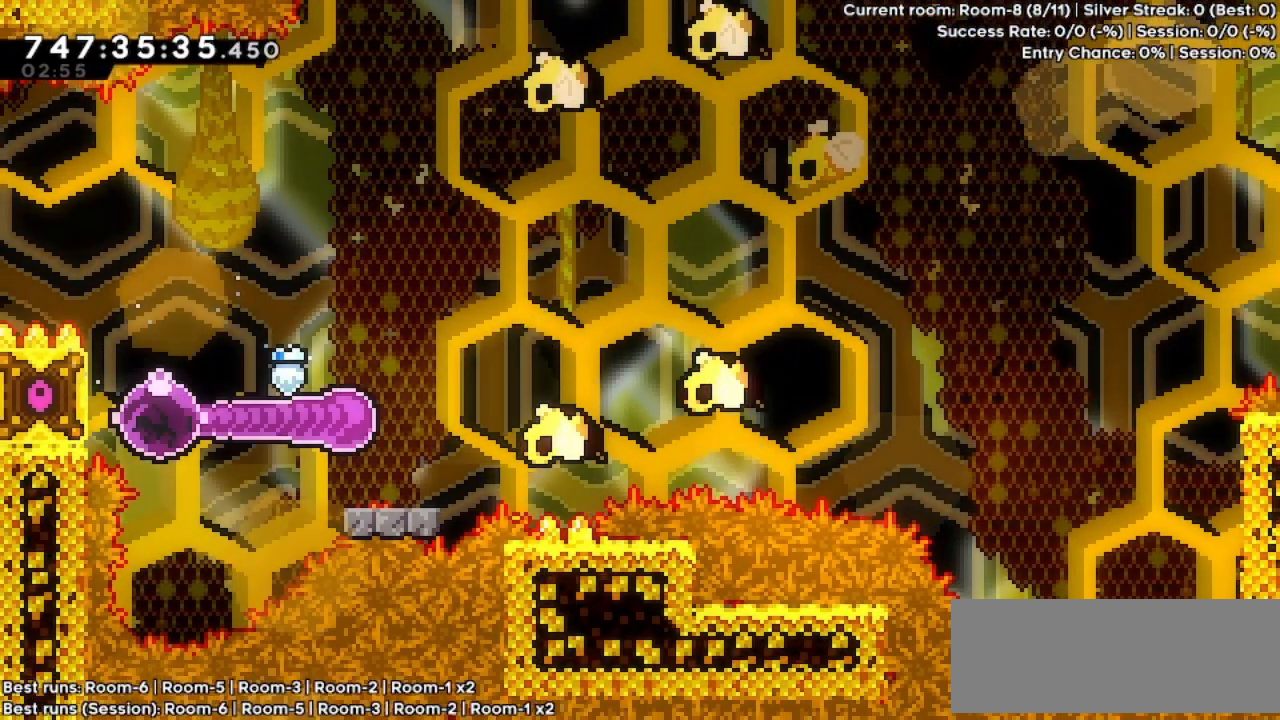
{"keys": ["dash", "down", "right"], "events": [[467, "down", "down"], [500, "dash", "down"], [500, "right", "down"]]}
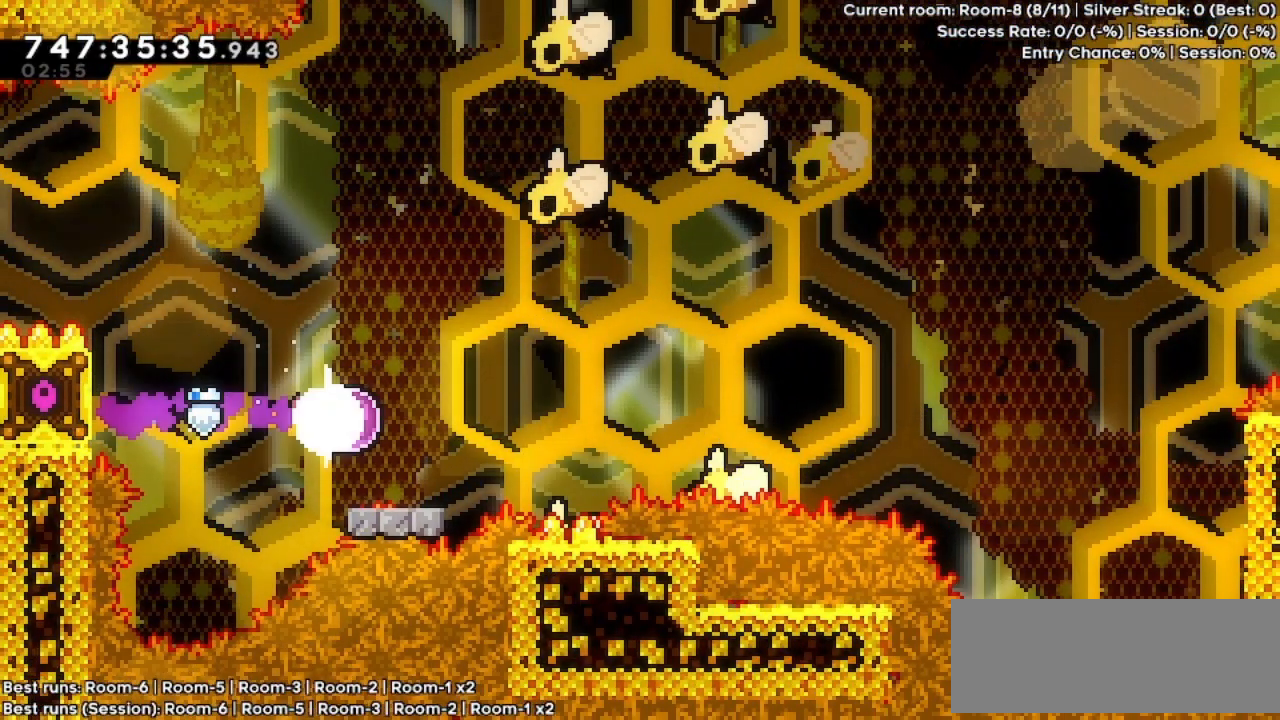
{"keys": ["grab", "jump", "right", "up"], "events": [[167, "dash", "up"], [167, "down", "up"], [200, "jump", "down"], [367, "grab", "down"], [467, "up", "down"]]}
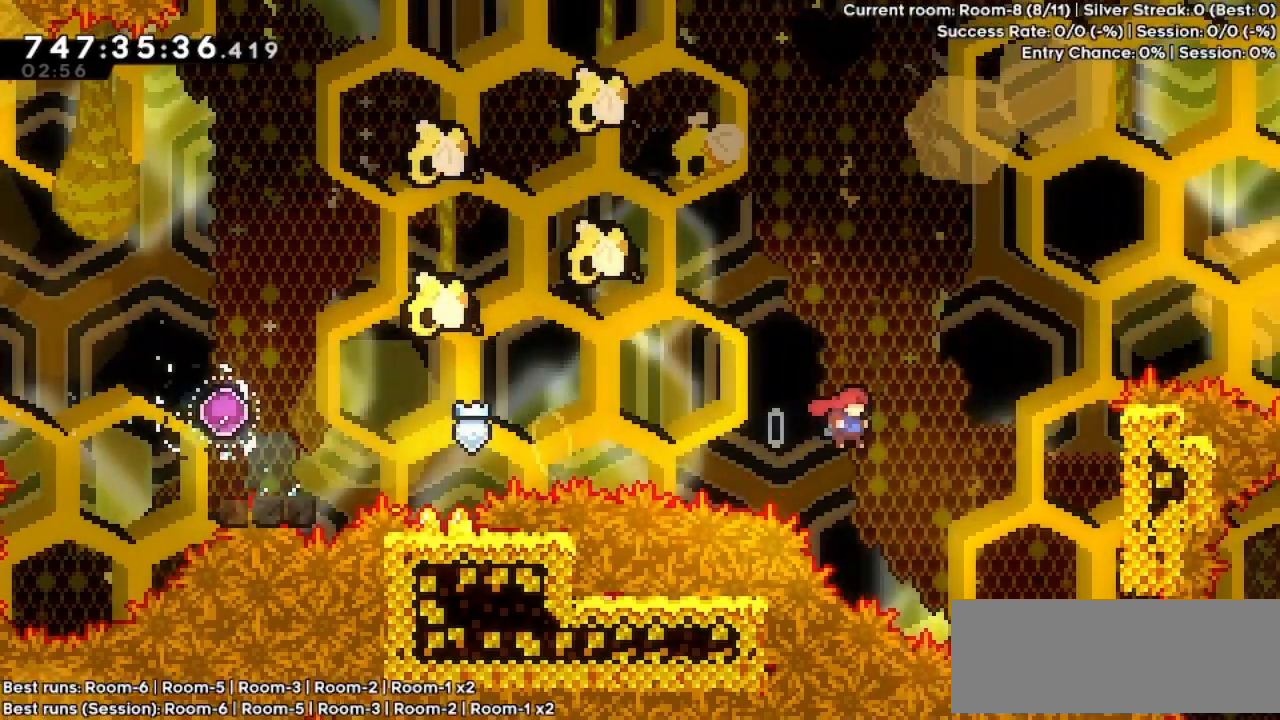
{"keys": ["grab", "up"], "events": [[367, "jump", "up"], [400, "right", "up"]]}
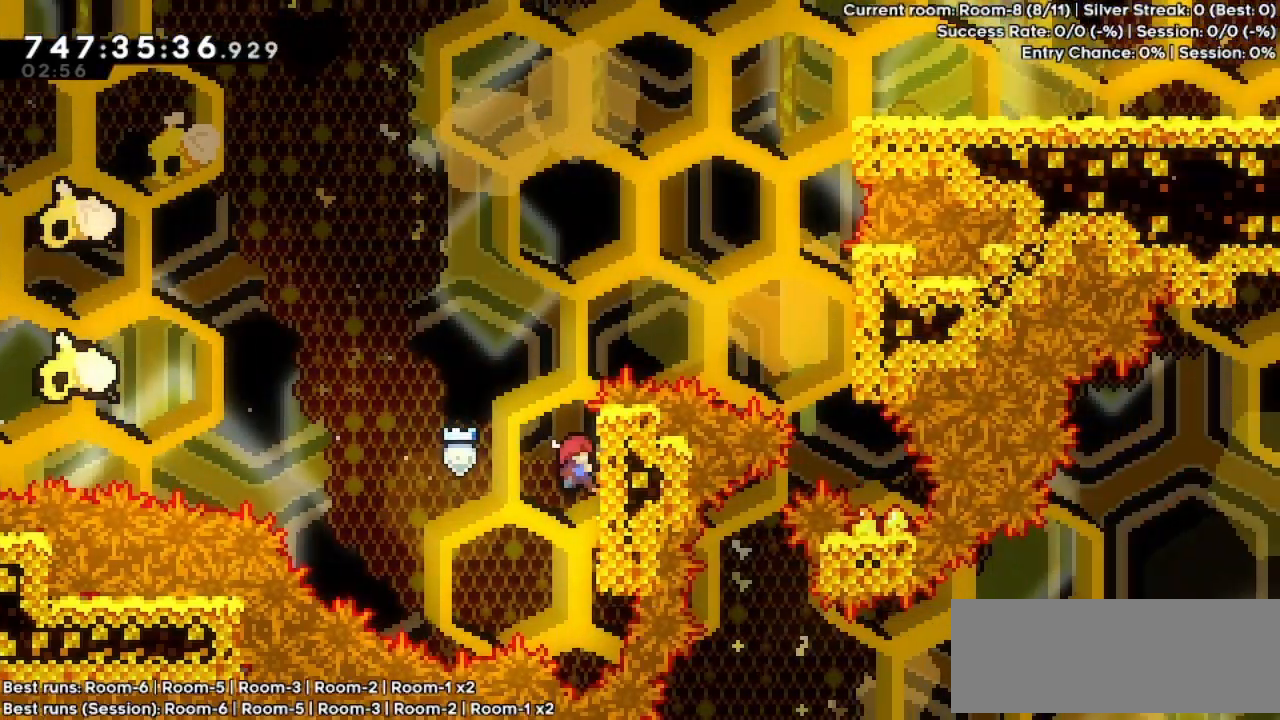
{"keys": ["grab", "jump", "right", "up"], "events": [[367, "right", "down"], [467, "jump", "down"]]}
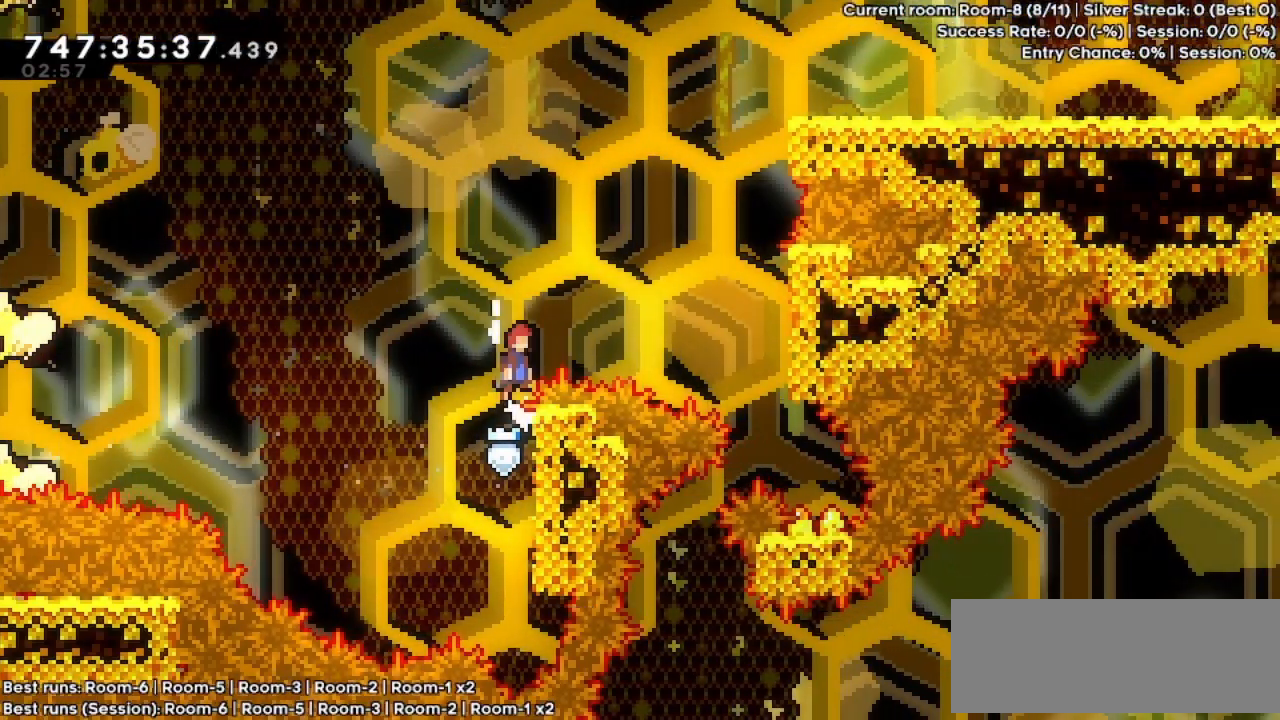
{"keys": ["grab", "right", "up"], "events": [[67, "up", "up"], [200, "dash", "down"], [267, "jump", "up"], [367, "dash", "up"], [467, "up", "down"]]}
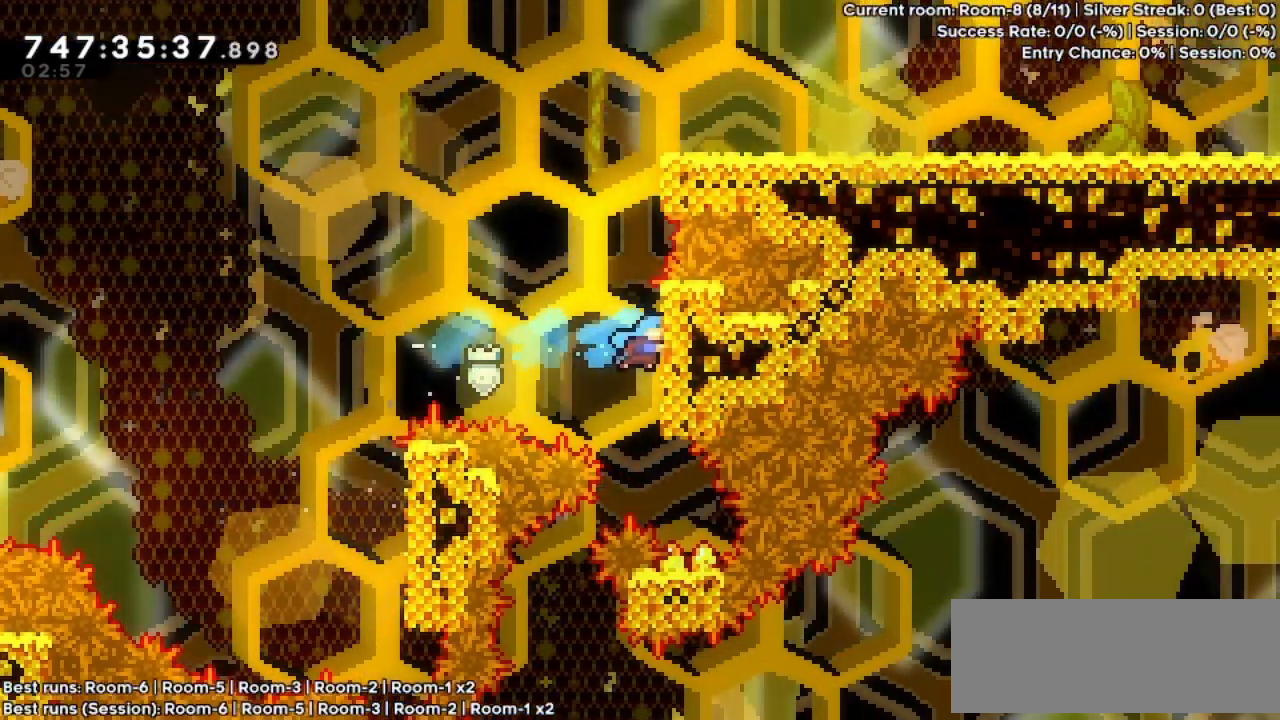
{"keys": ["grab", "jump", "up"], "events": [[67, "right", "up"], [400, "jump", "down"]]}
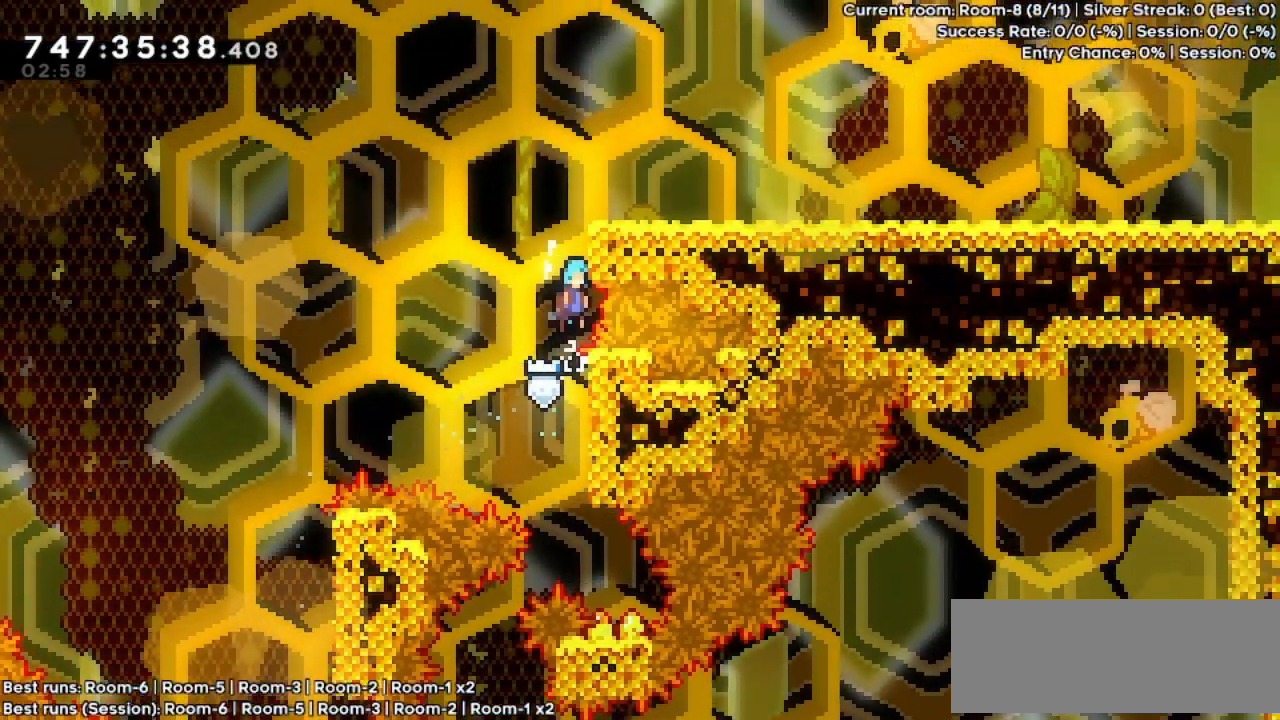
{"keys": ["right"], "events": [[67, "jump", "up"], [167, "jump", "down"], [167, "right", "down"], [467, "grab", "up"], [467, "jump", "up"], [500, "up", "up"]]}
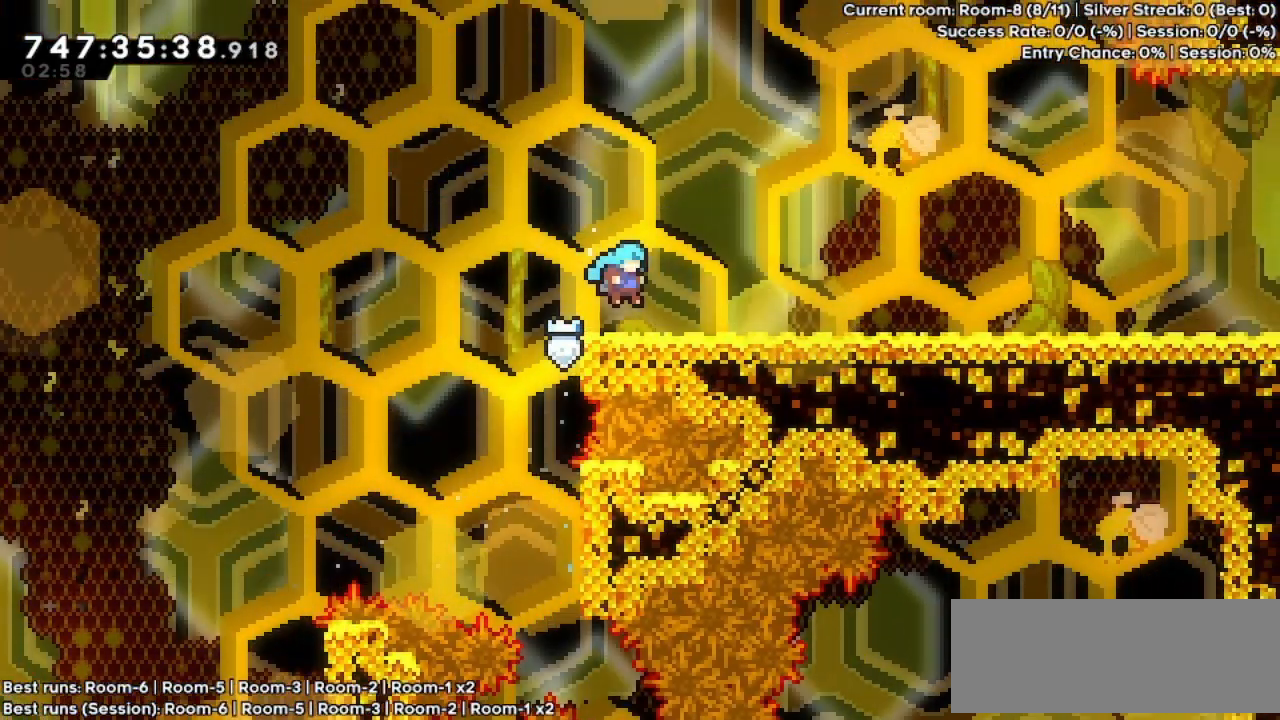
{"keys": ["right"], "events": [[67, "dash", "down"], [100, "down", "down"], [200, "dash", "up"], [267, "down", "up"], [267, "jump", "down"], [467, "jump", "up"]]}
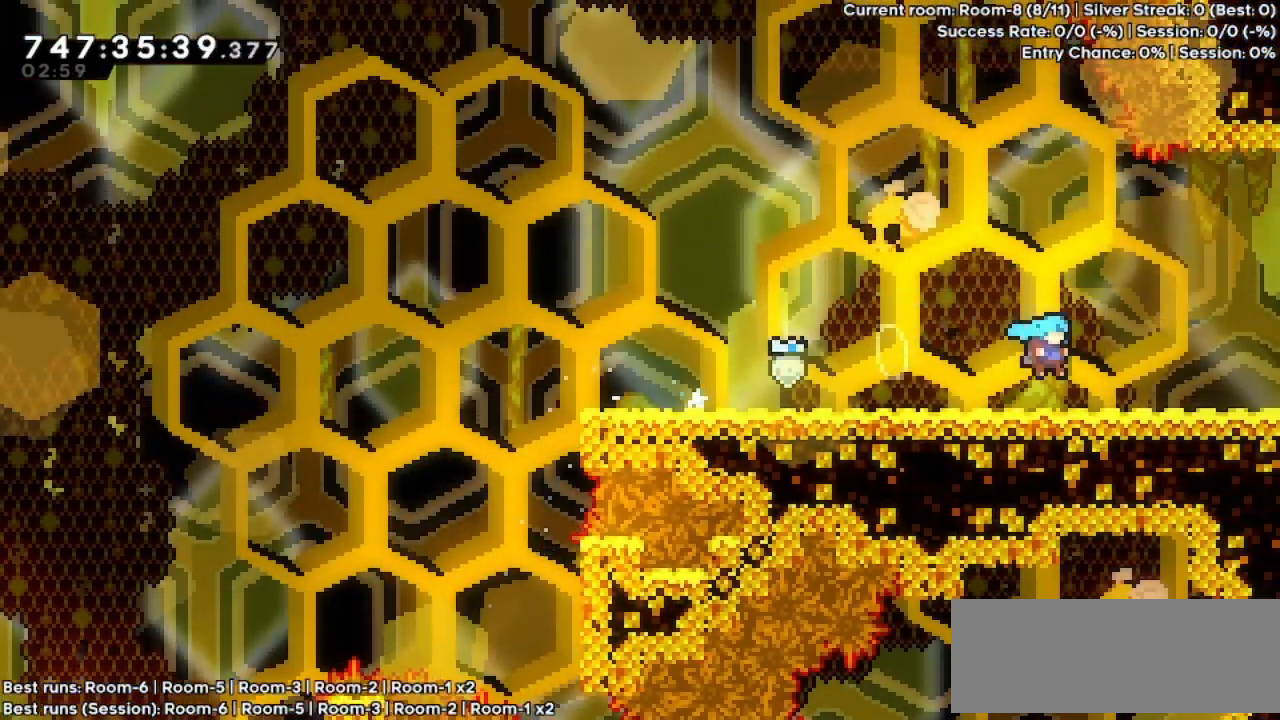
{"keys": ["right"], "events": [[100, "jump", "down"], [200, "jump", "up"]]}
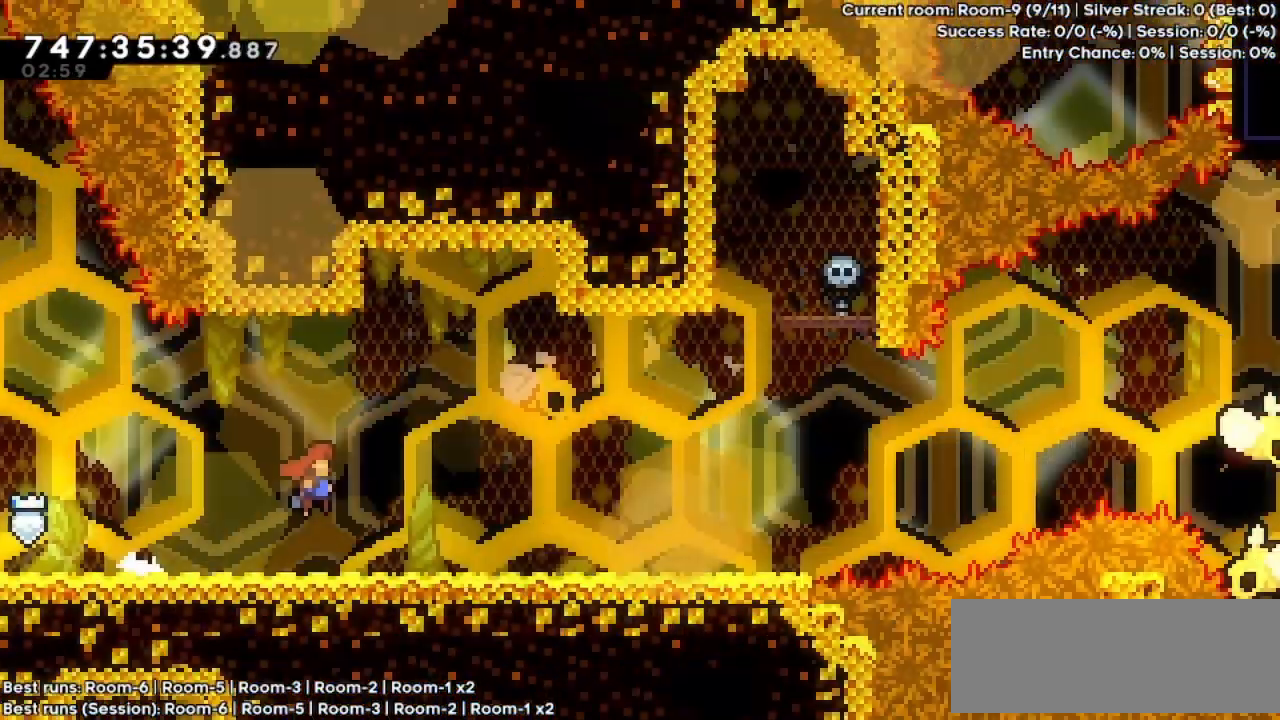
{"keys": ["right"], "events": []}
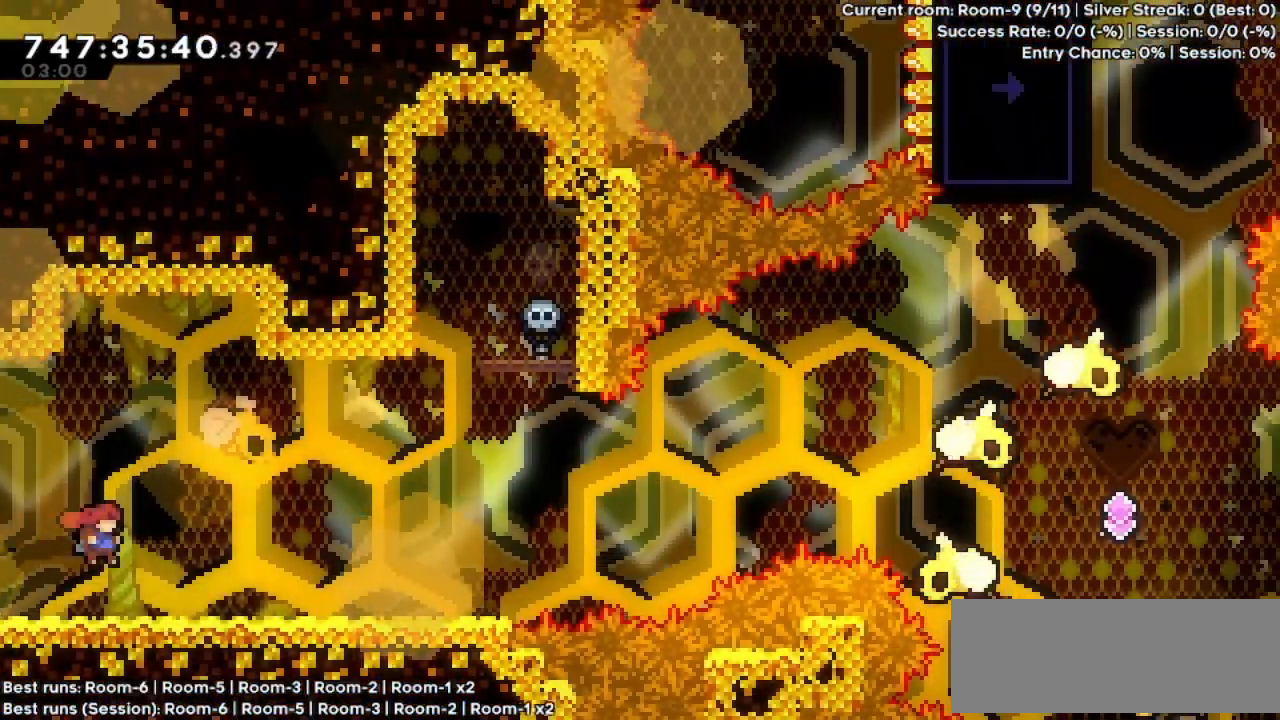
{"keys": [], "events": [[500, "right", "up"]]}
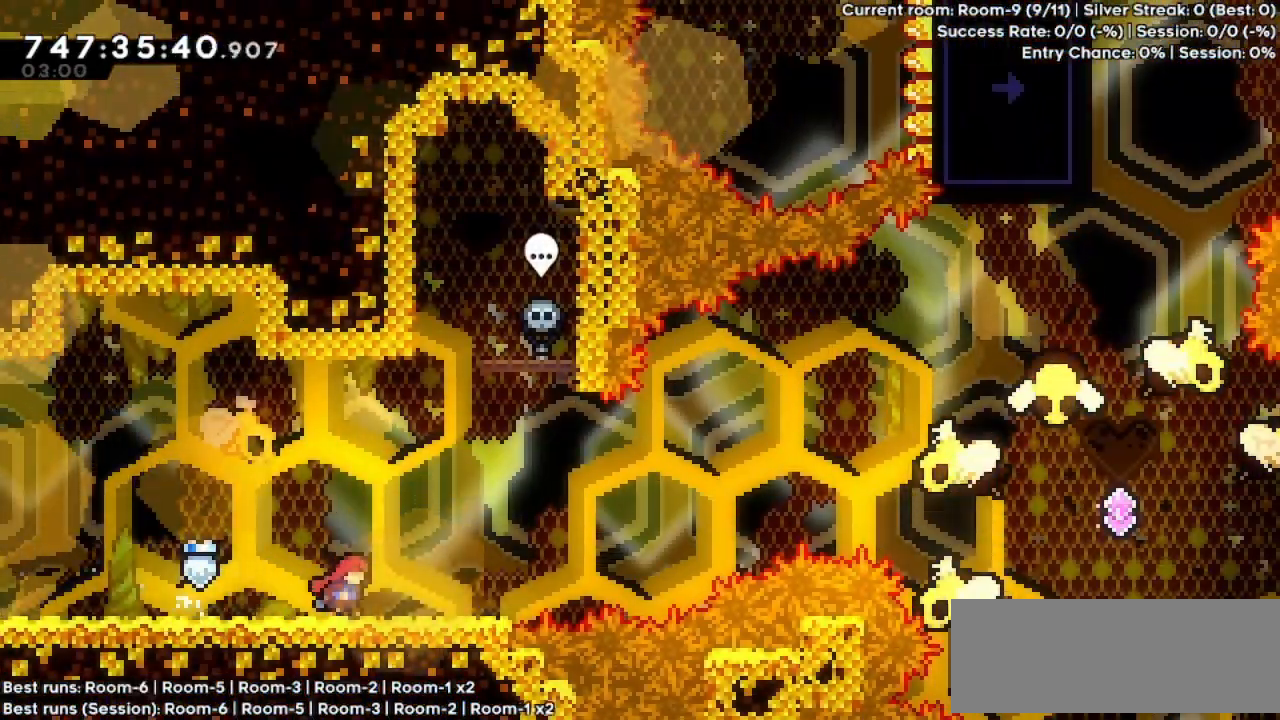
{"keys": [], "events": [[300, "right", "down"], [367, "right", "up"]]}
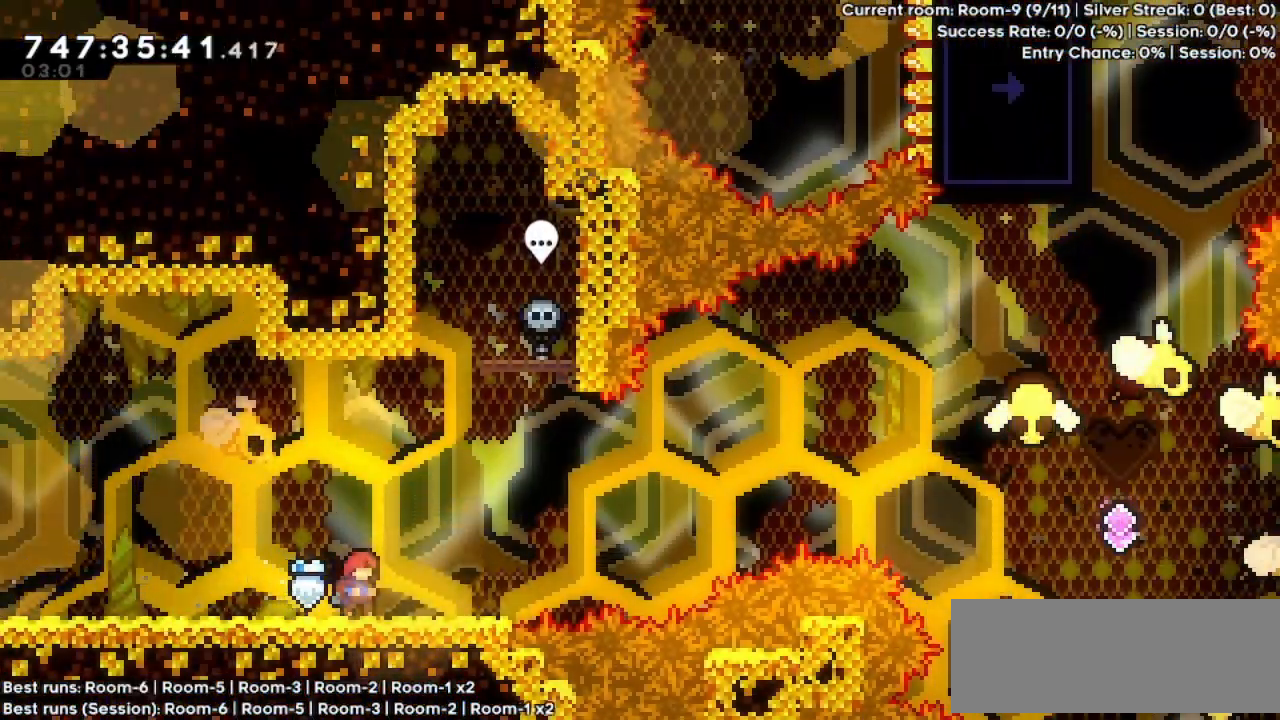
{"keys": [], "events": []}
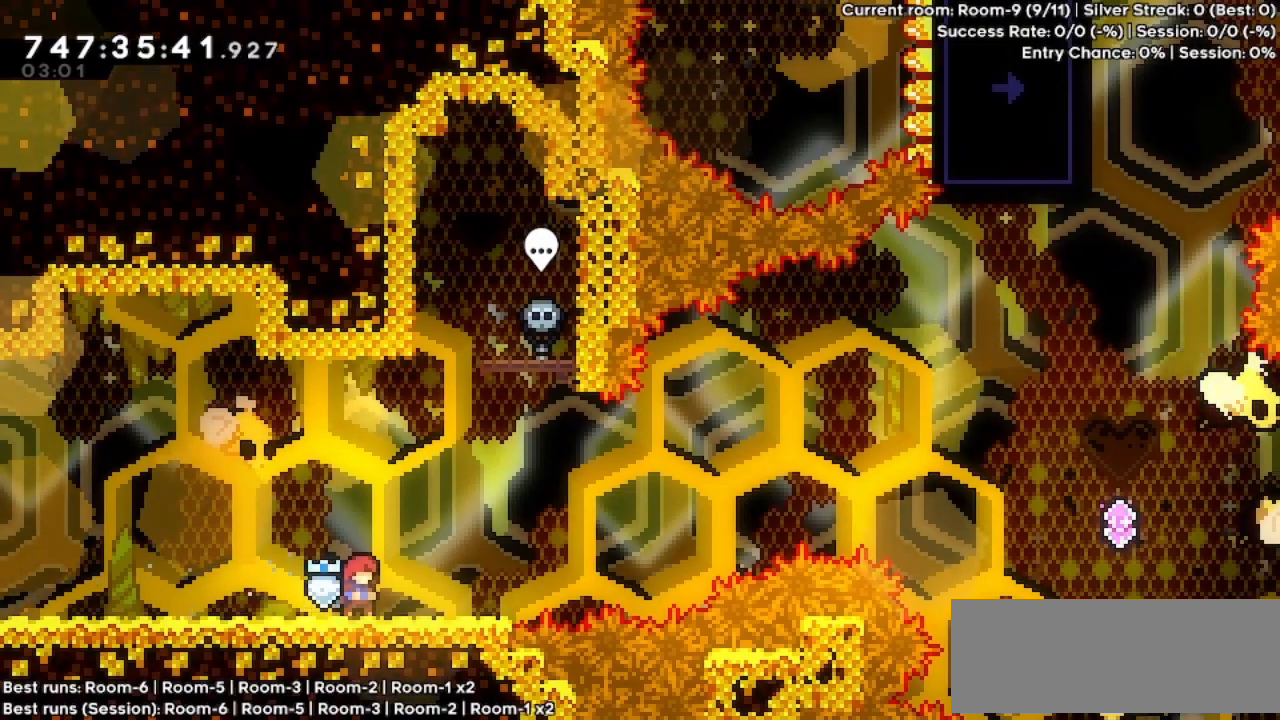
{"keys": [], "events": []}
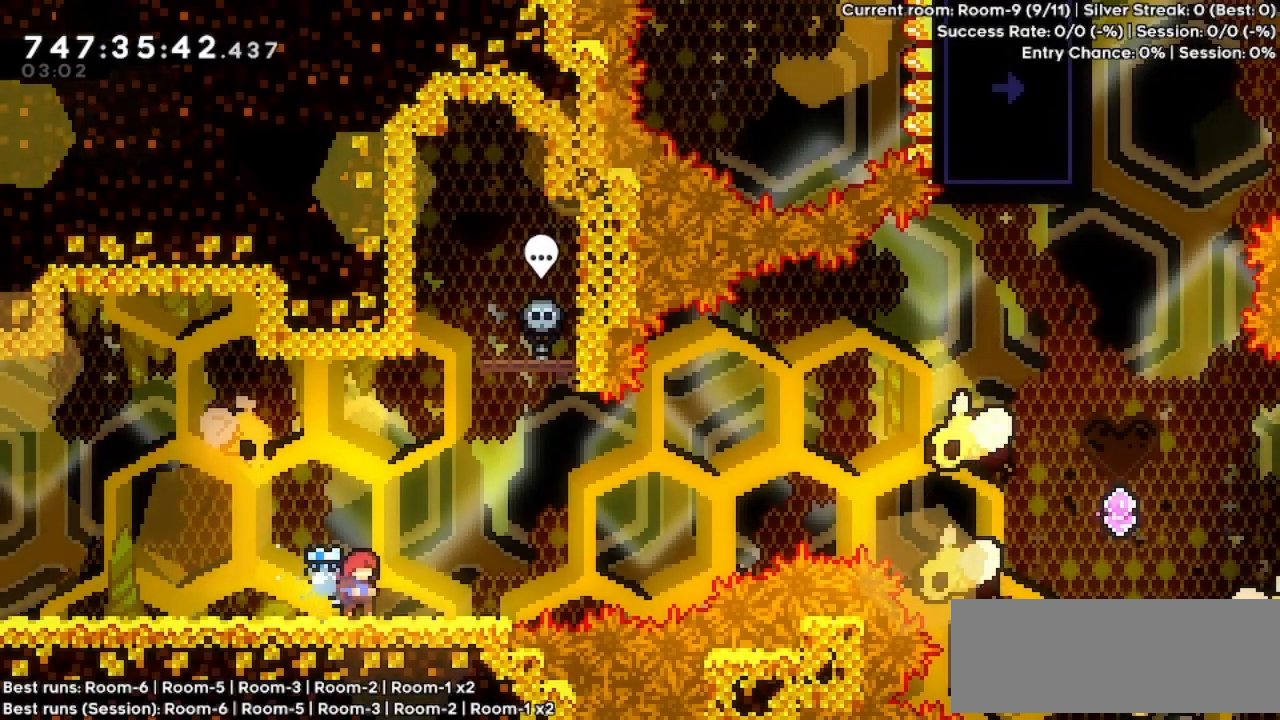
{"keys": ["dash", "right"], "events": [[467, "dash", "down"], [467, "right", "down"]]}
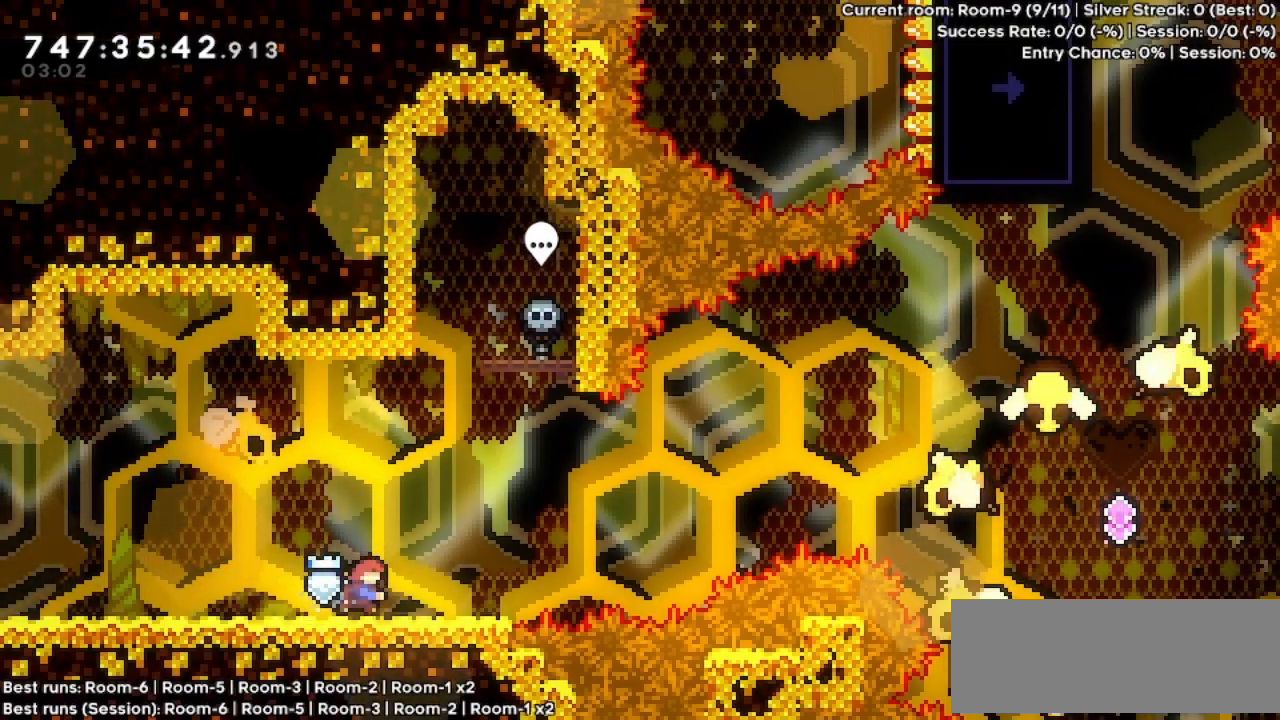
{"keys": ["jump"], "events": [[167, "dash", "up"], [167, "jump", "down"], [500, "right", "up"]]}
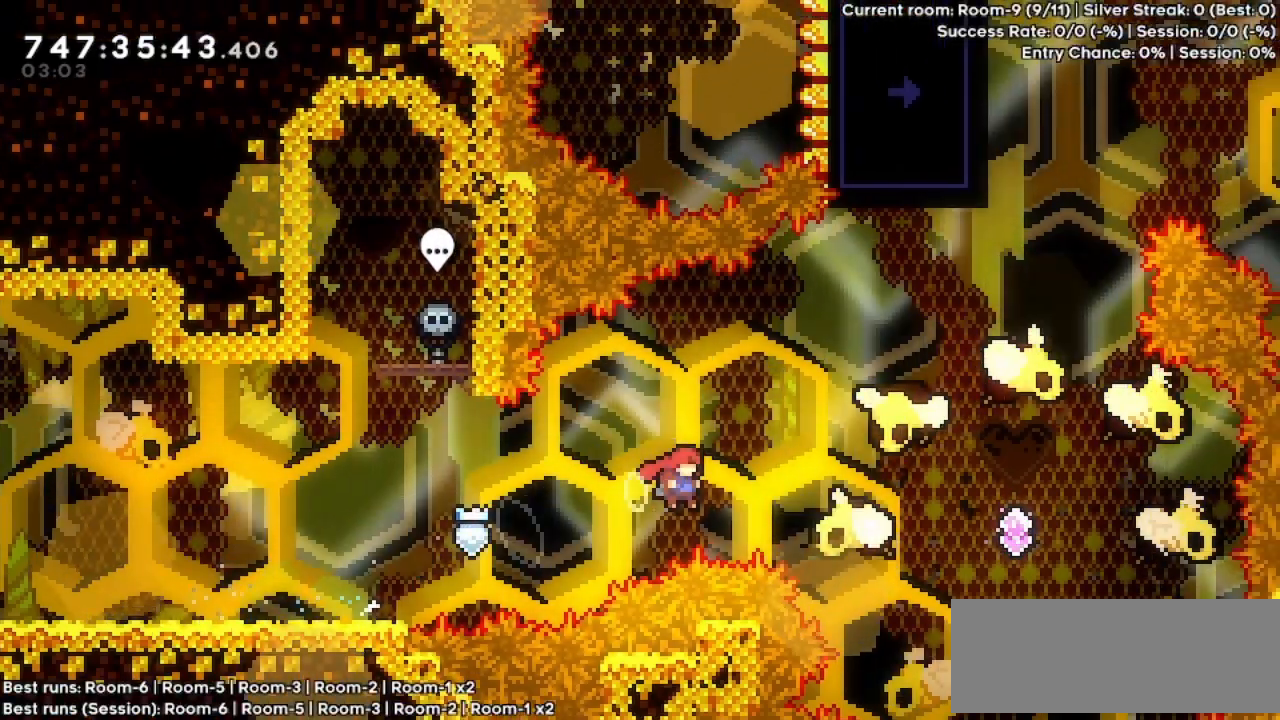
{"keys": ["right"], "events": [[67, "right", "down"], [67, "up", "down"], [100, "dash", "down"], [167, "jump", "up"], [267, "dash", "up"], [267, "up", "up"]]}
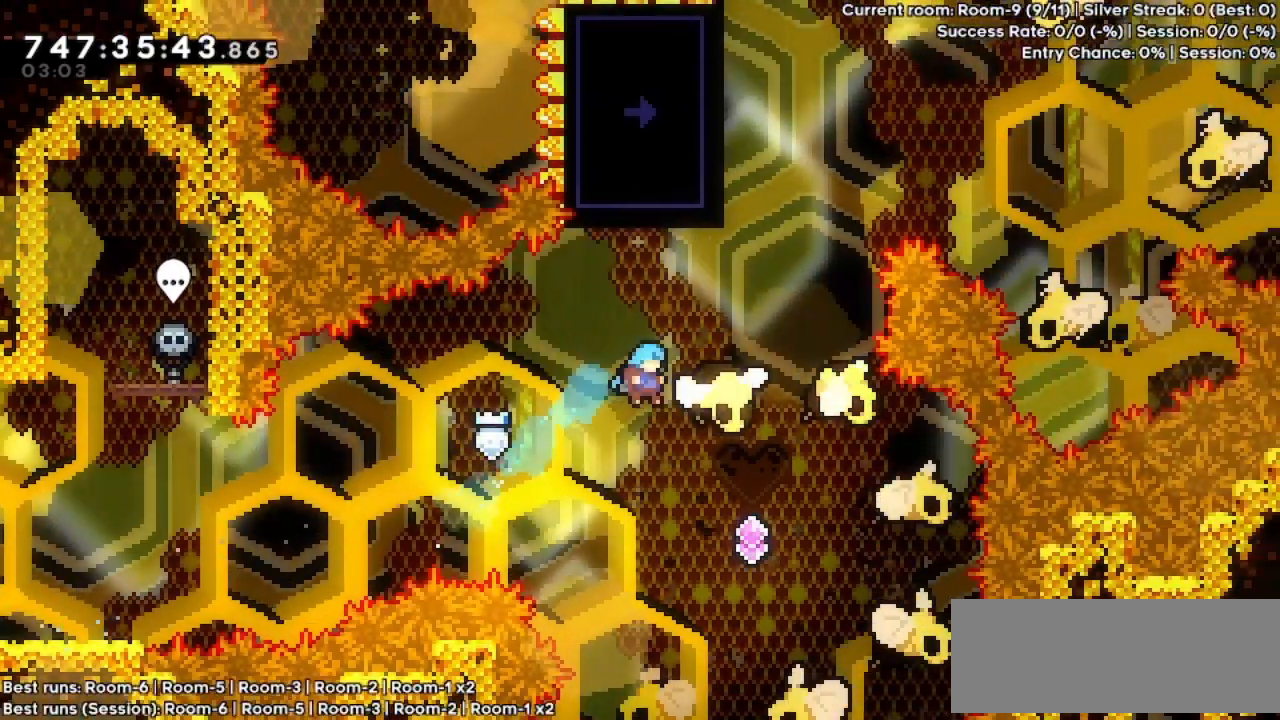
{"keys": ["dash", "up"], "events": [[300, "right", "up"], [300, "up", "down"], [367, "dash", "down"]]}
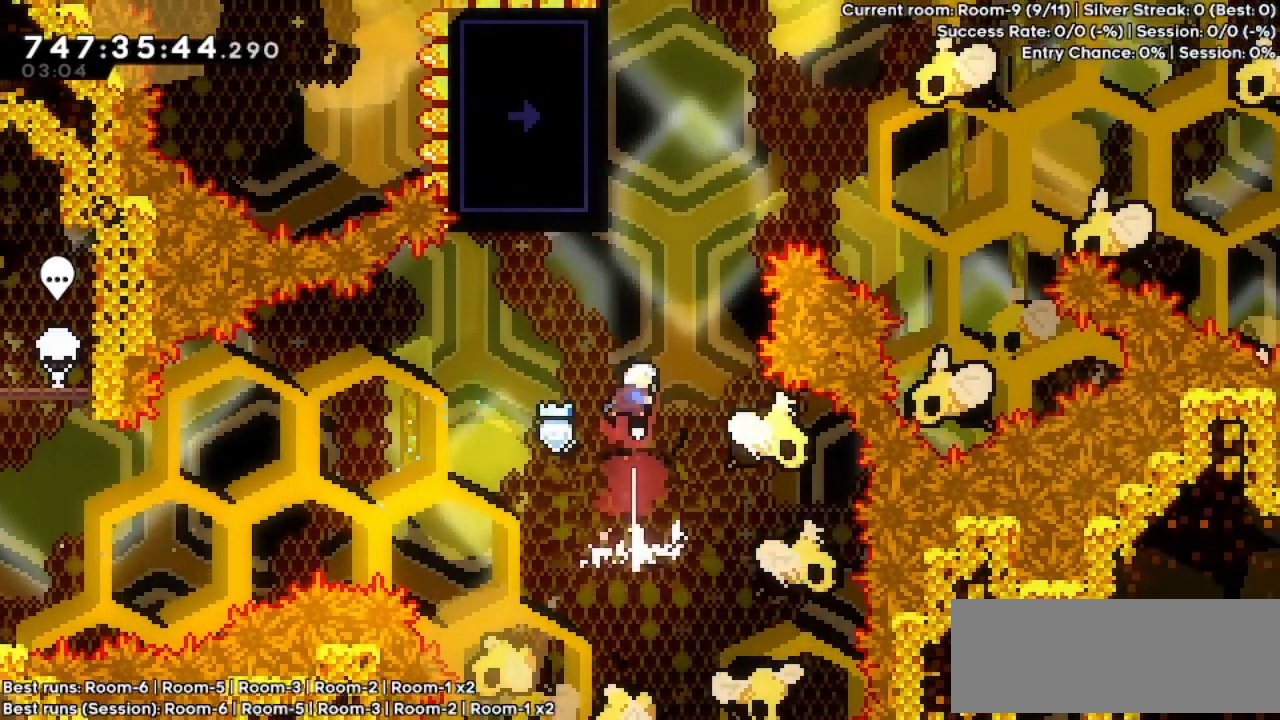
{"keys": ["grab", "left", "up"], "events": [[67, "dash", "up"], [167, "dash", "down"], [300, "dash", "up"], [300, "grab", "down"], [367, "left", "down"]]}
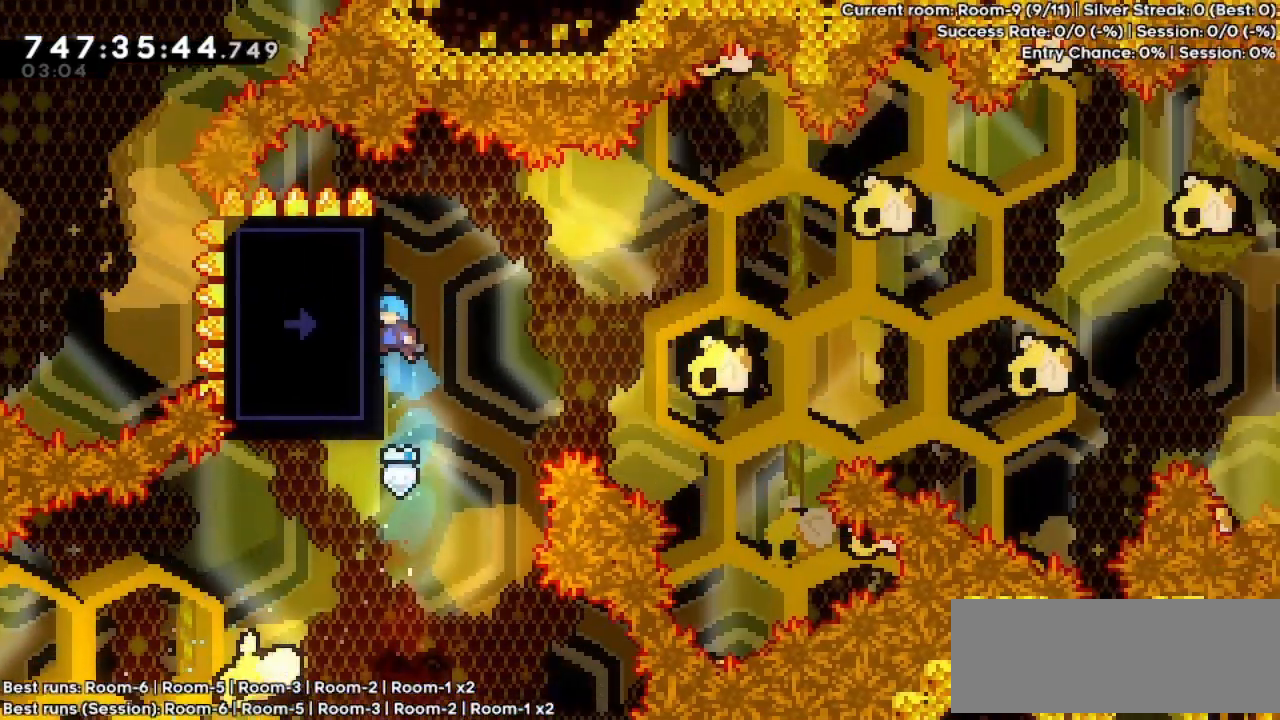
{"keys": ["grab"], "events": [[267, "left", "up"], [300, "up", "up"]]}
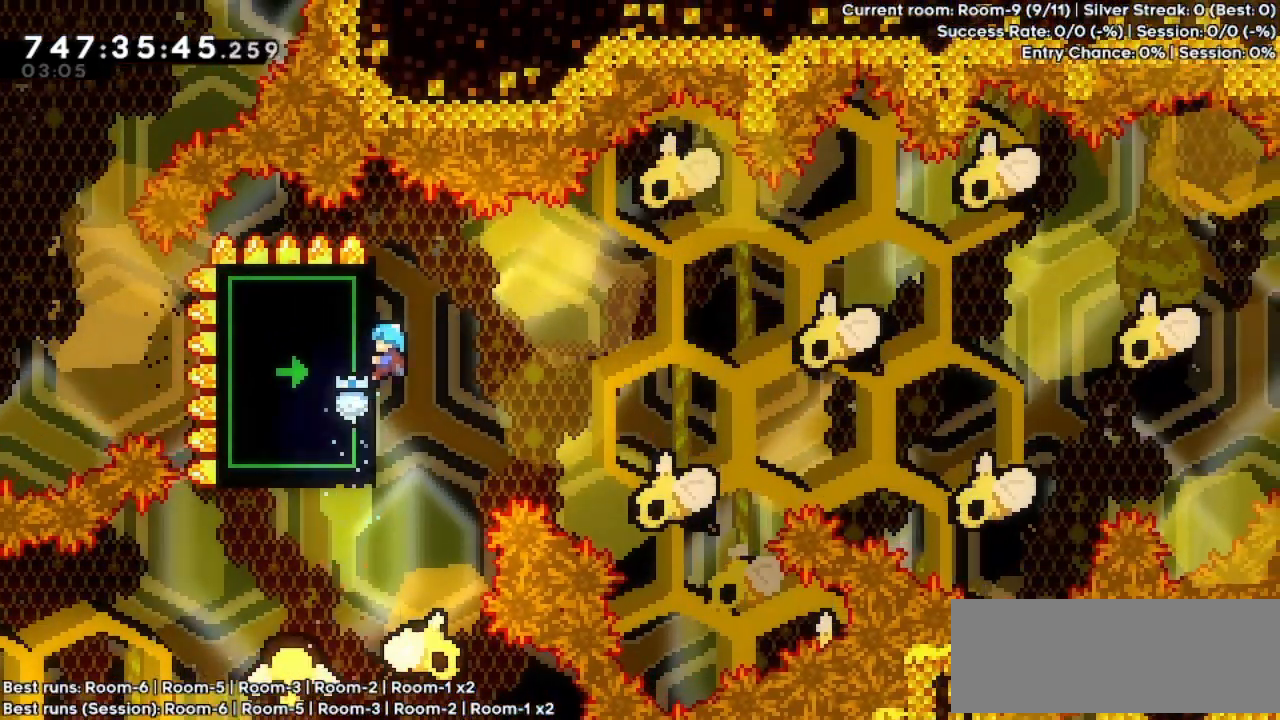
{"keys": ["grab", "up"], "events": [[100, "up", "down"]]}
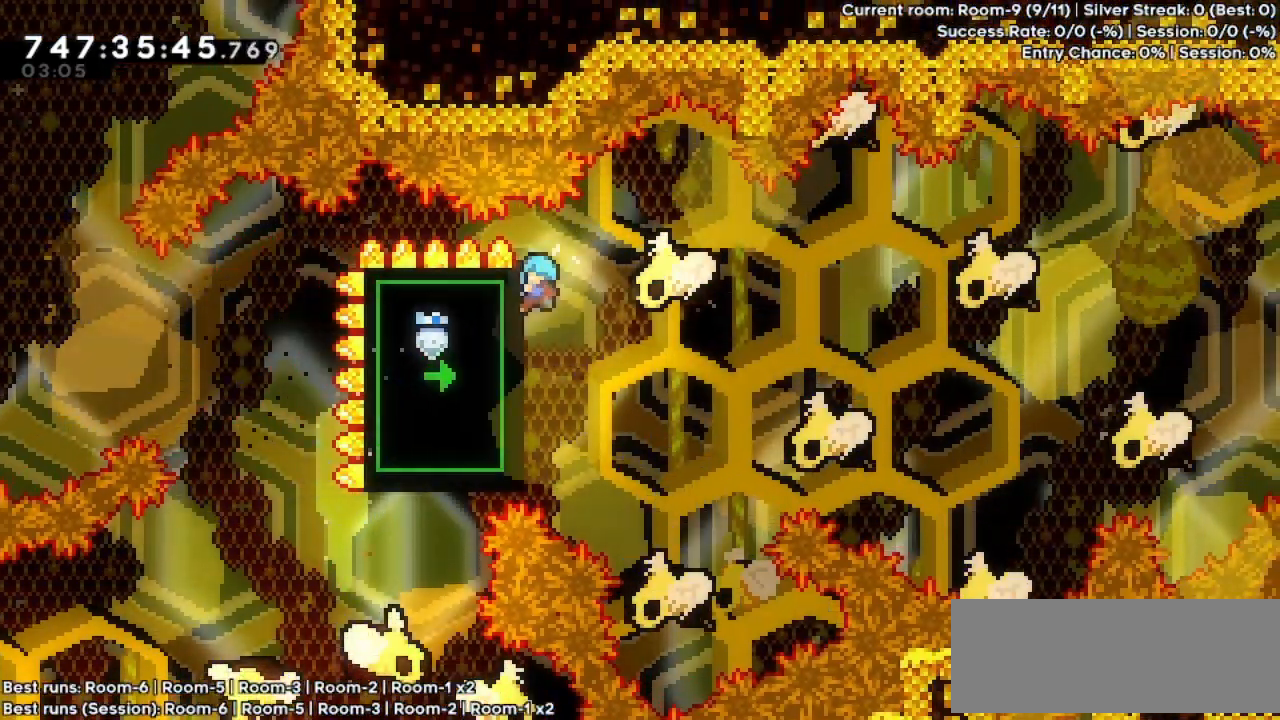
{"keys": ["grab"], "events": [[167, "up", "up"]]}
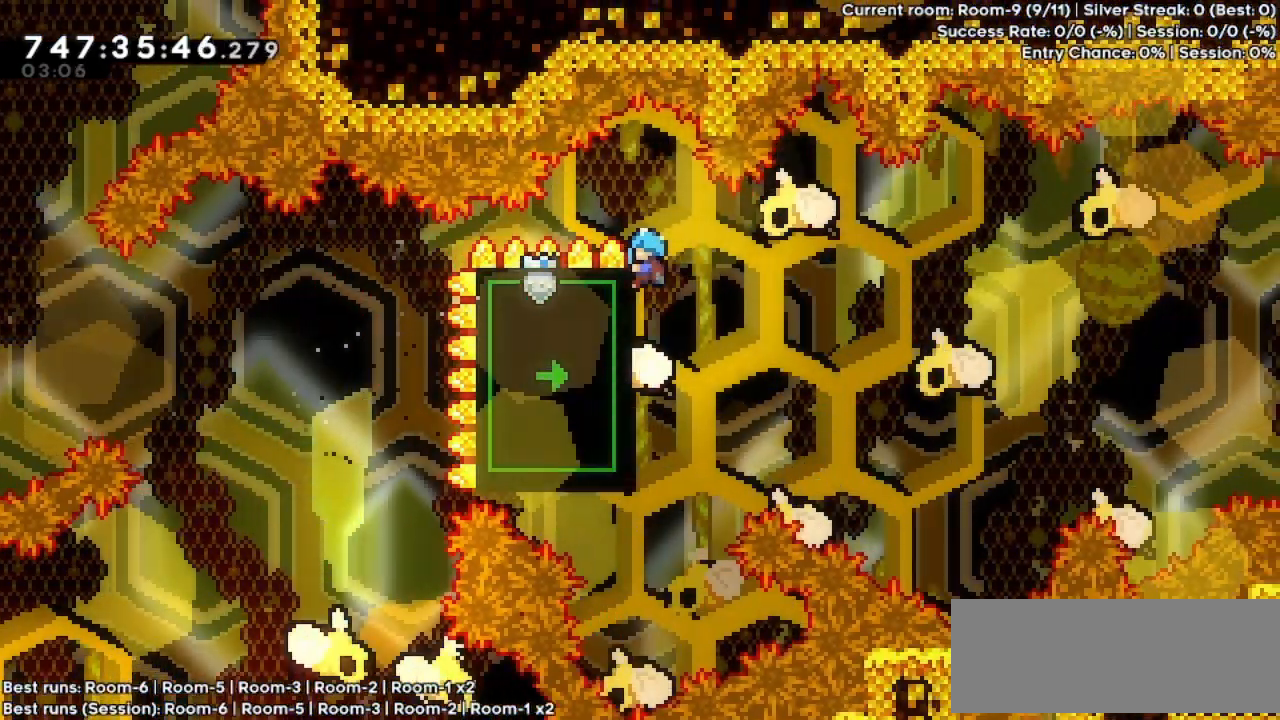
{"keys": ["grab"], "events": [[67, "down", "down"], [467, "down", "up"]]}
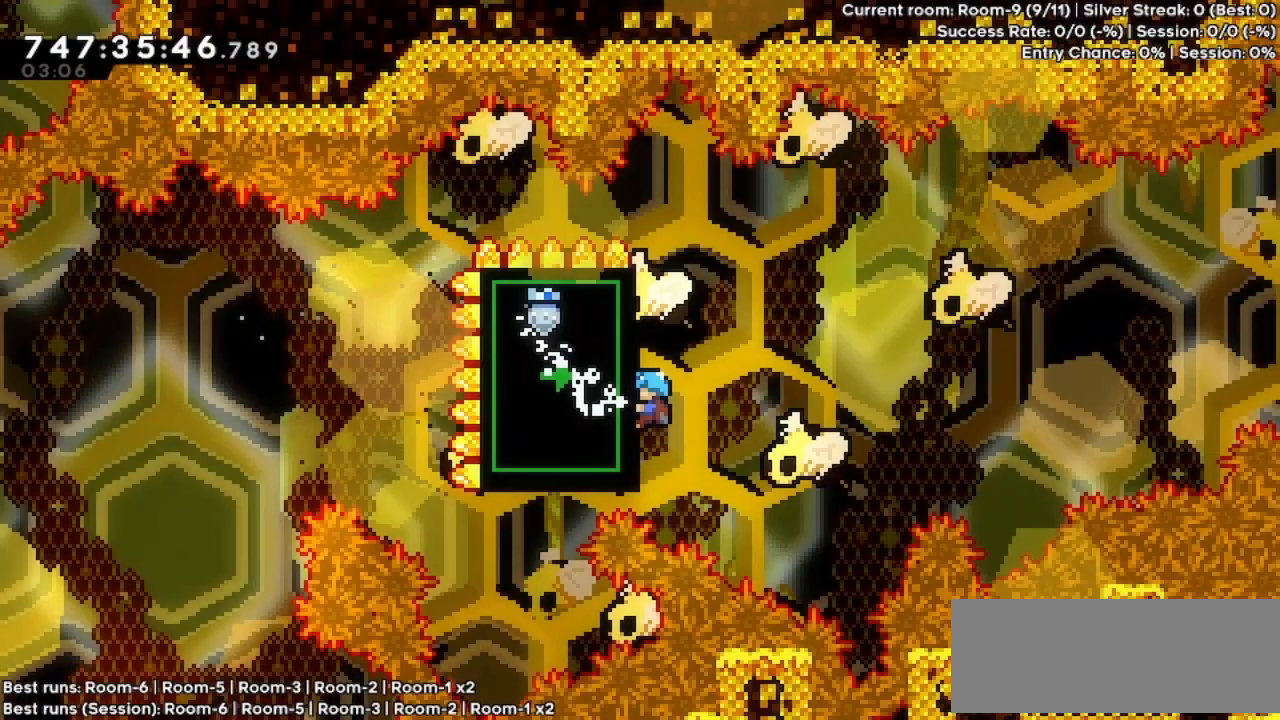
{"keys": ["grab", "up"], "events": [[100, "up", "down"]]}
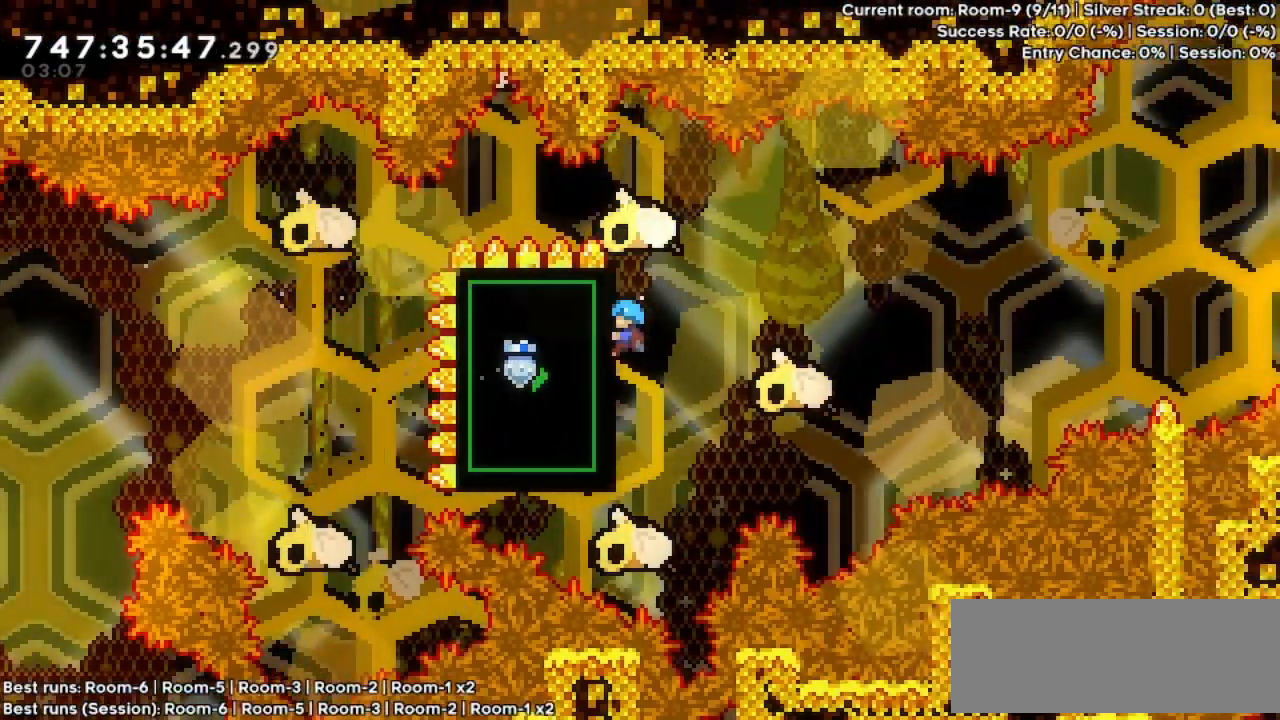
{"keys": ["grab"], "events": [[67, "up", "up"], [167, "up", "down"], [267, "up", "up"]]}
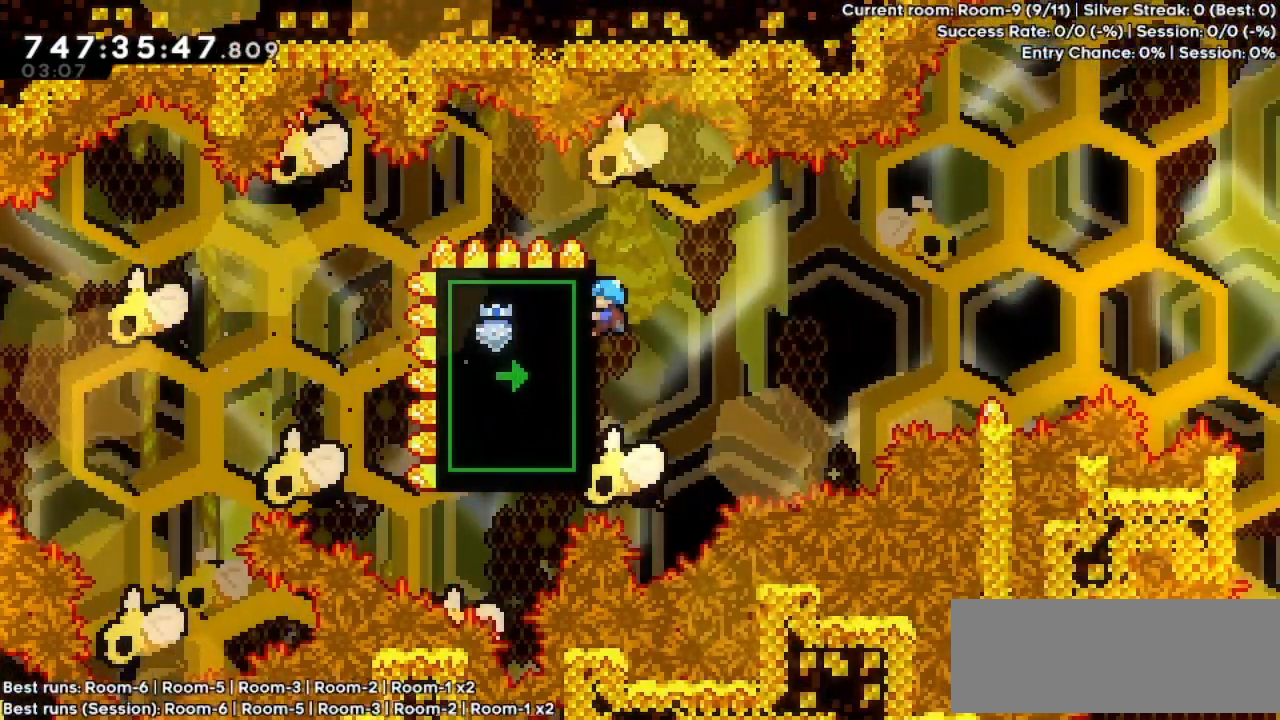
{"keys": ["grab"], "events": [[267, "down", "down"], [367, "down", "up"]]}
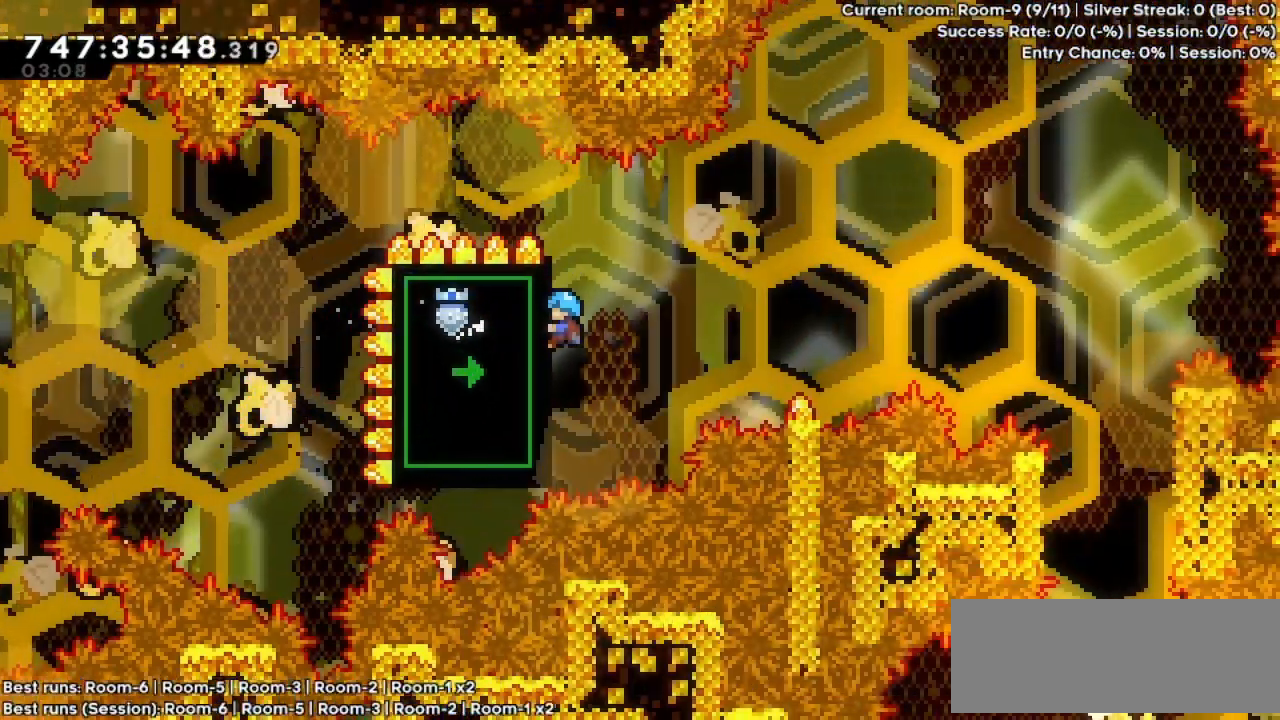
{"keys": ["grab"], "events": []}